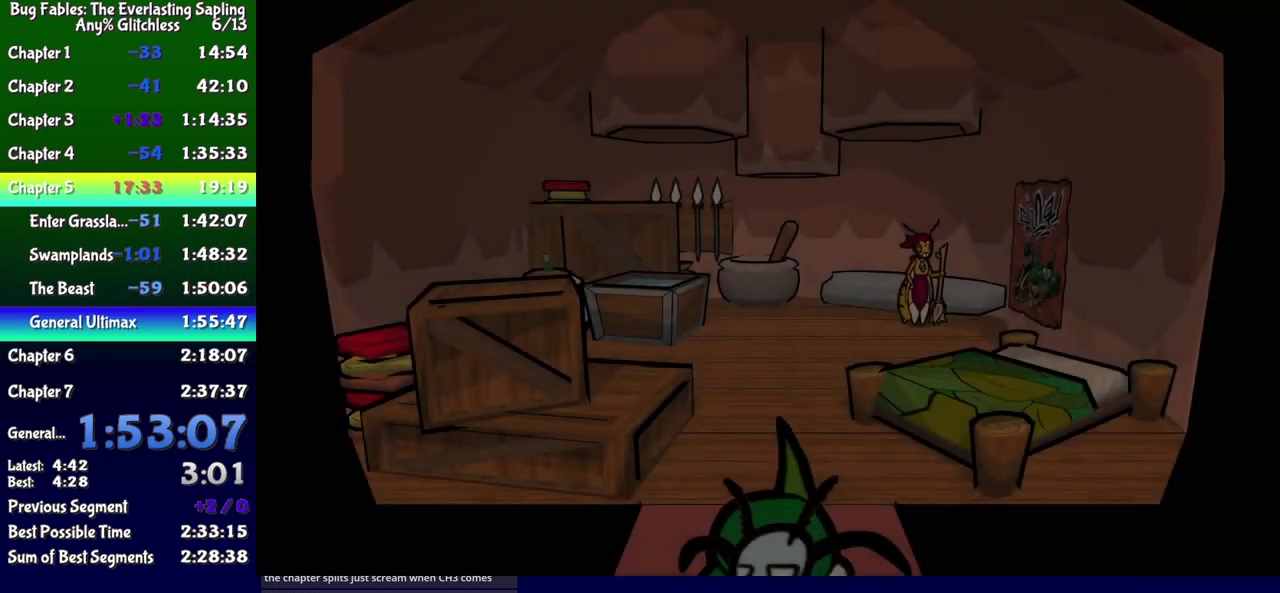
Gameplay with a controller (Xbox layout); each line is a JSON object with the inputs held at the frame after it. "events" lists button and stick changes between this image and that frame as [ms after this image, input, new state], when the widget could be followed in between. Not read: L1 L2 L3 R1 R2 R3 left_stick.
{"buttons": ["DPAD_UP", "DPAD_RIGHT"], "events": []}
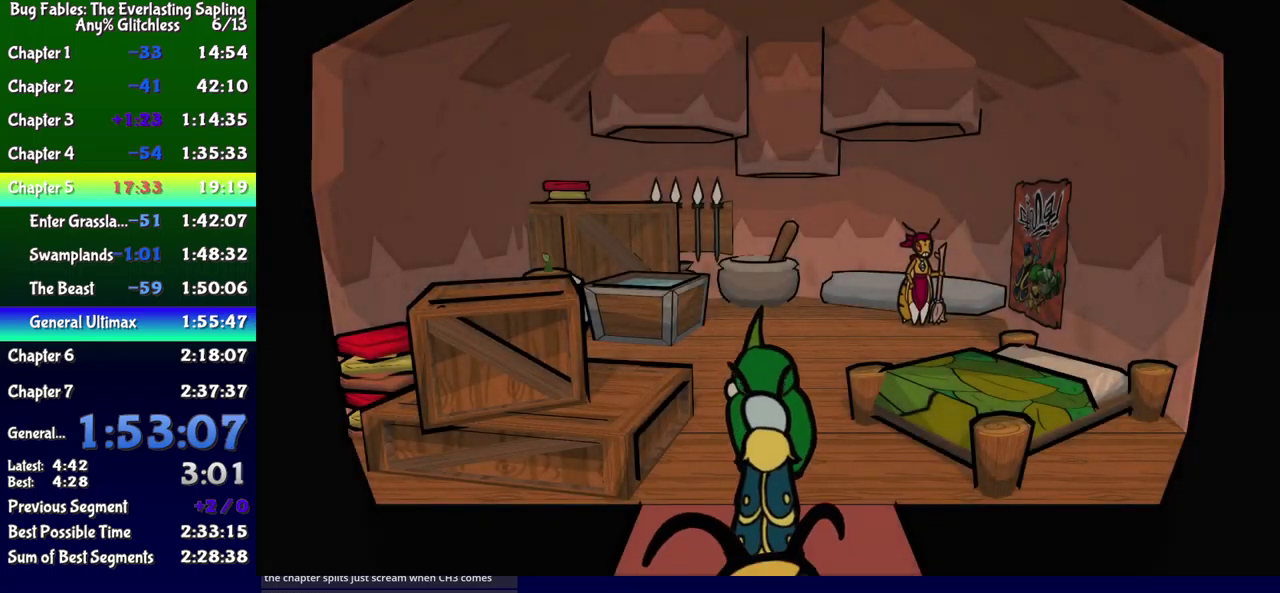
{"buttons": [], "events": [[466, "DPAD_RIGHT", "up"], [483, "DPAD_UP", "up"]]}
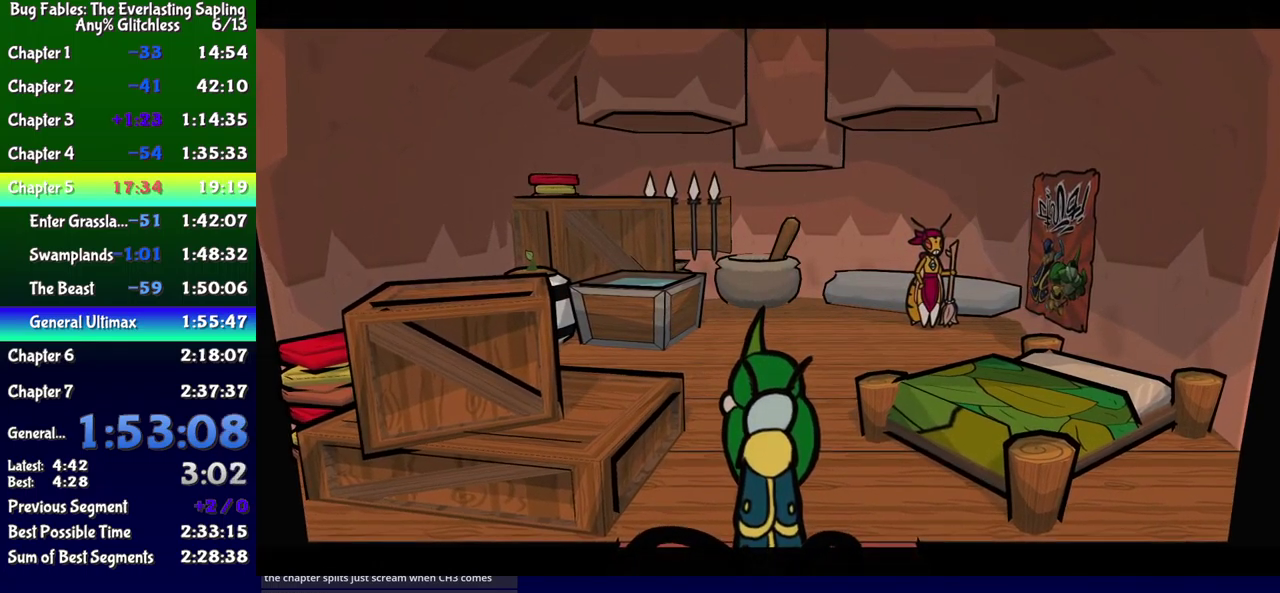
{"buttons": ["B"], "events": [[216, "B", "down"]]}
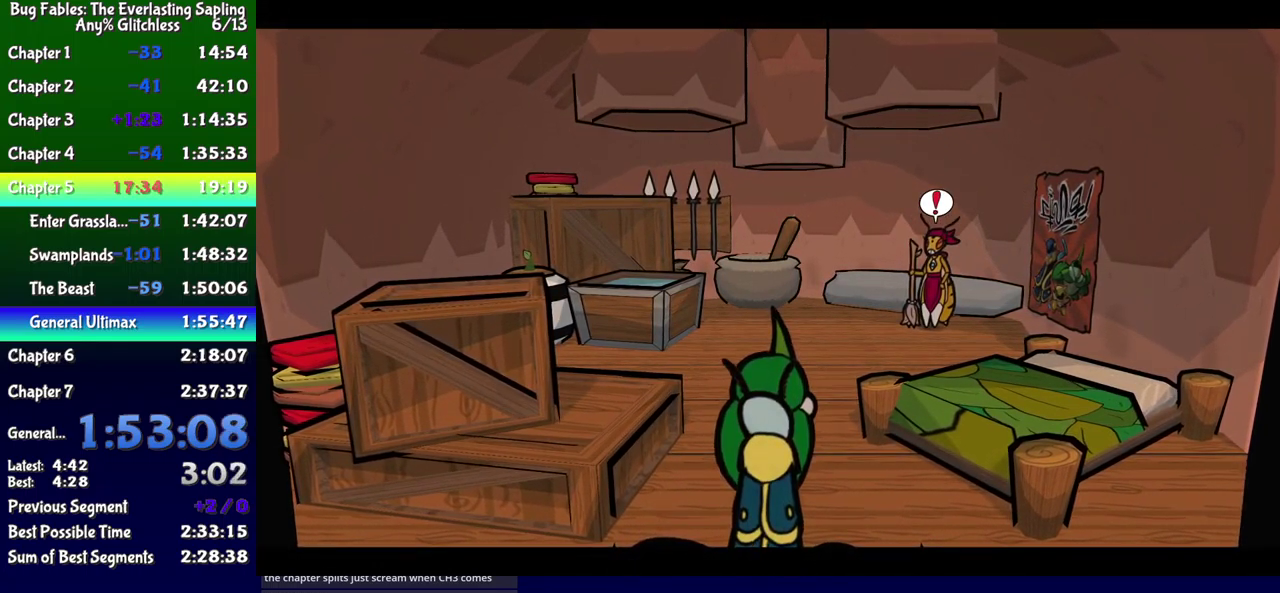
{"buttons": ["B"], "events": []}
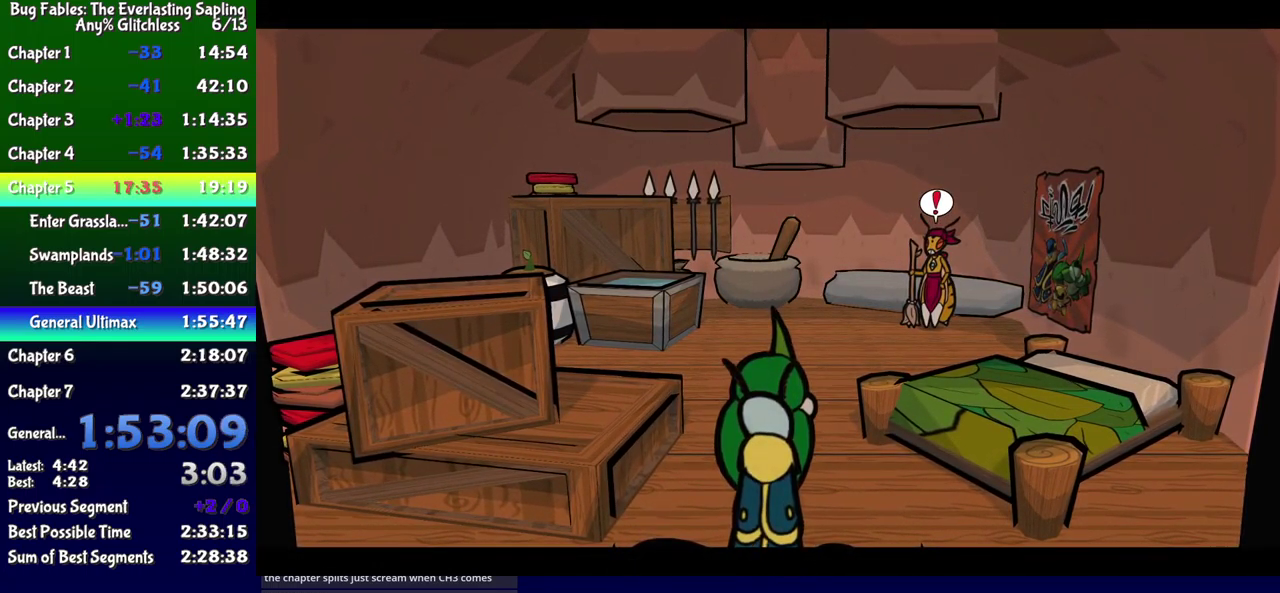
{"buttons": ["B"], "events": []}
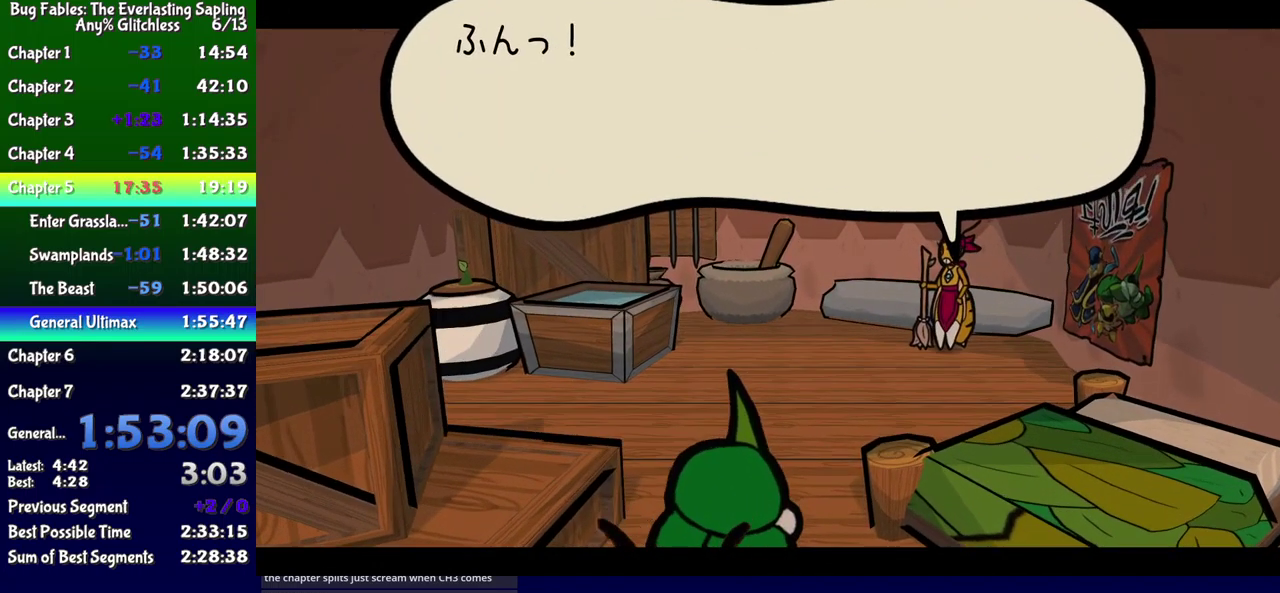
{"buttons": ["B"], "events": []}
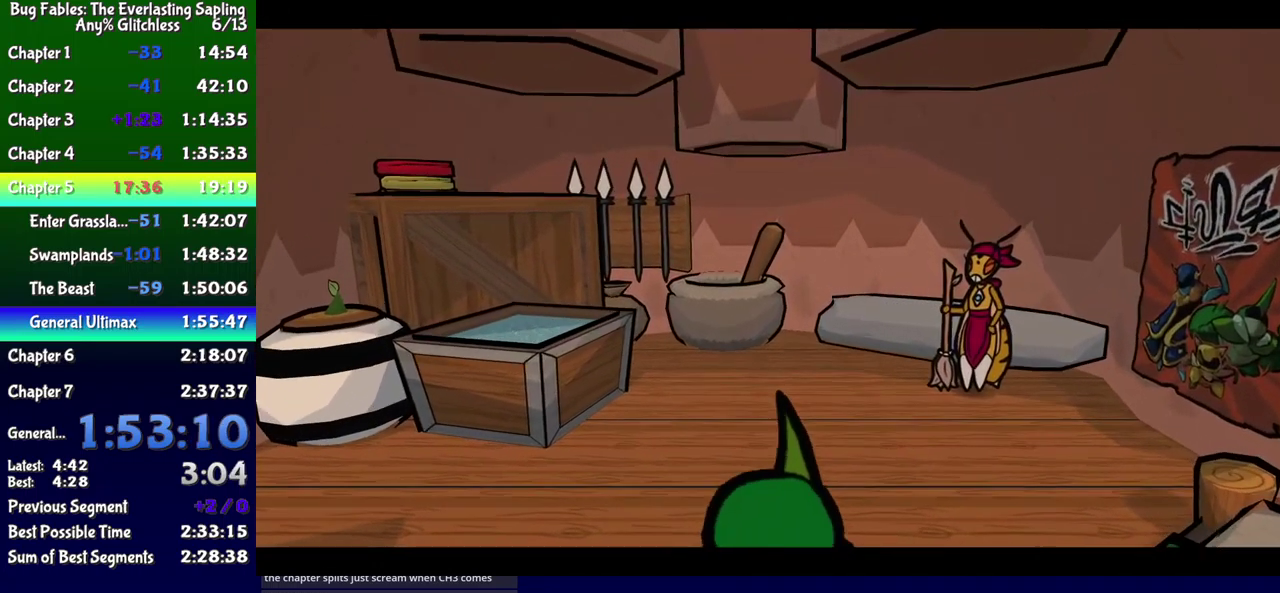
{"buttons": ["B"], "events": []}
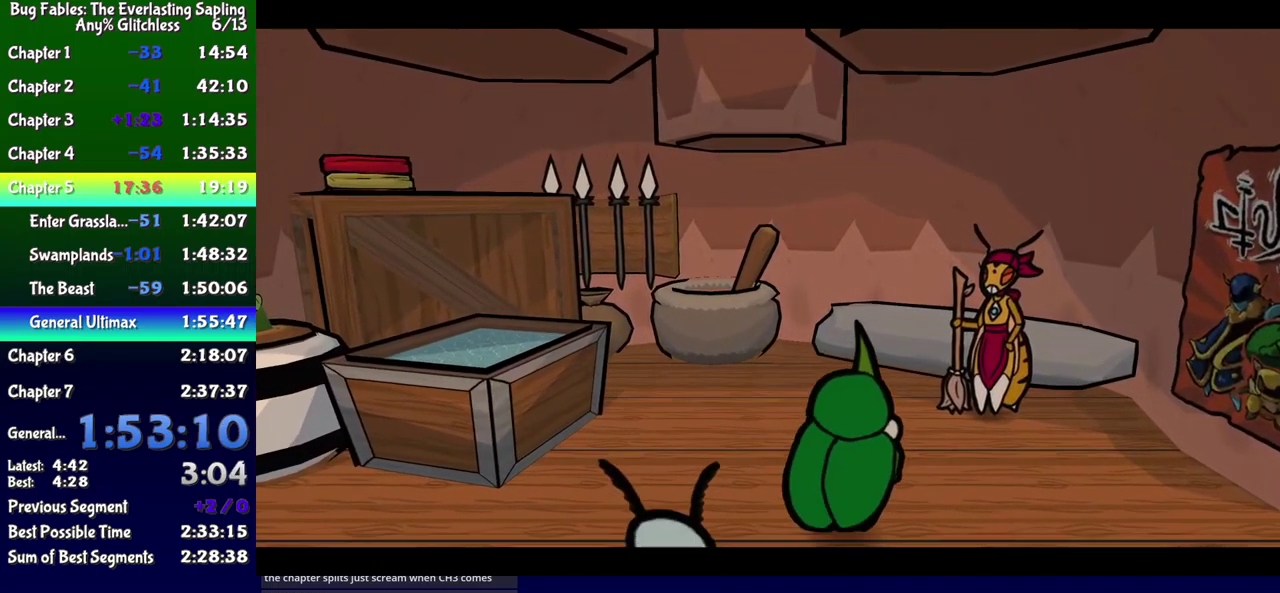
{"buttons": ["B"], "events": []}
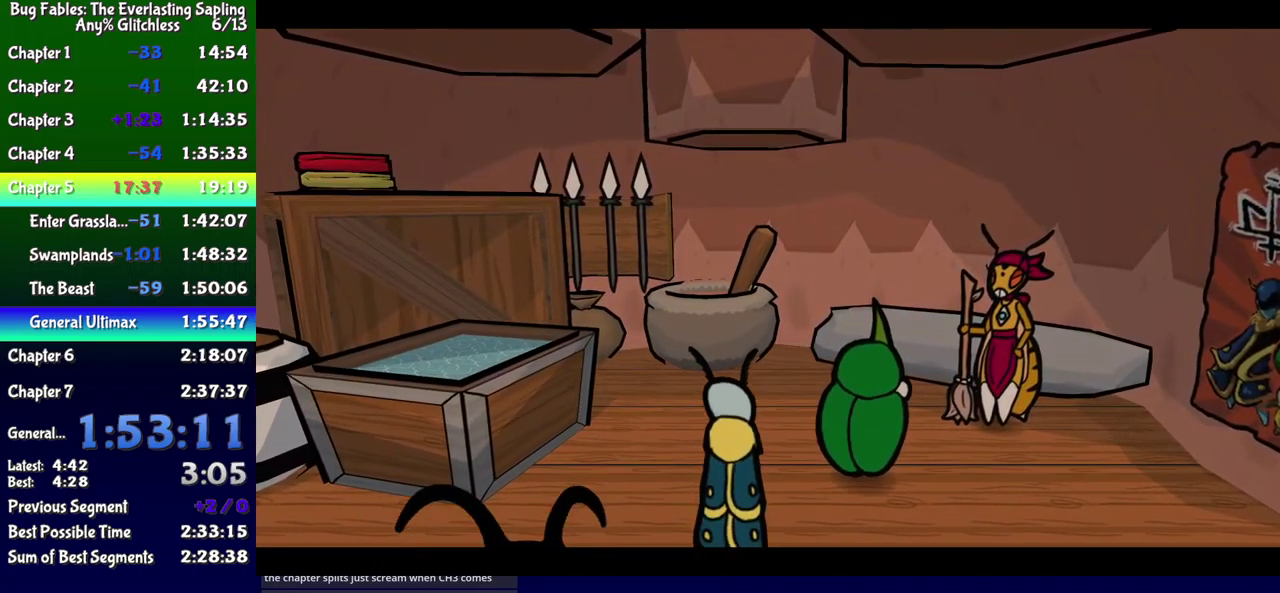
{"buttons": ["B"], "events": []}
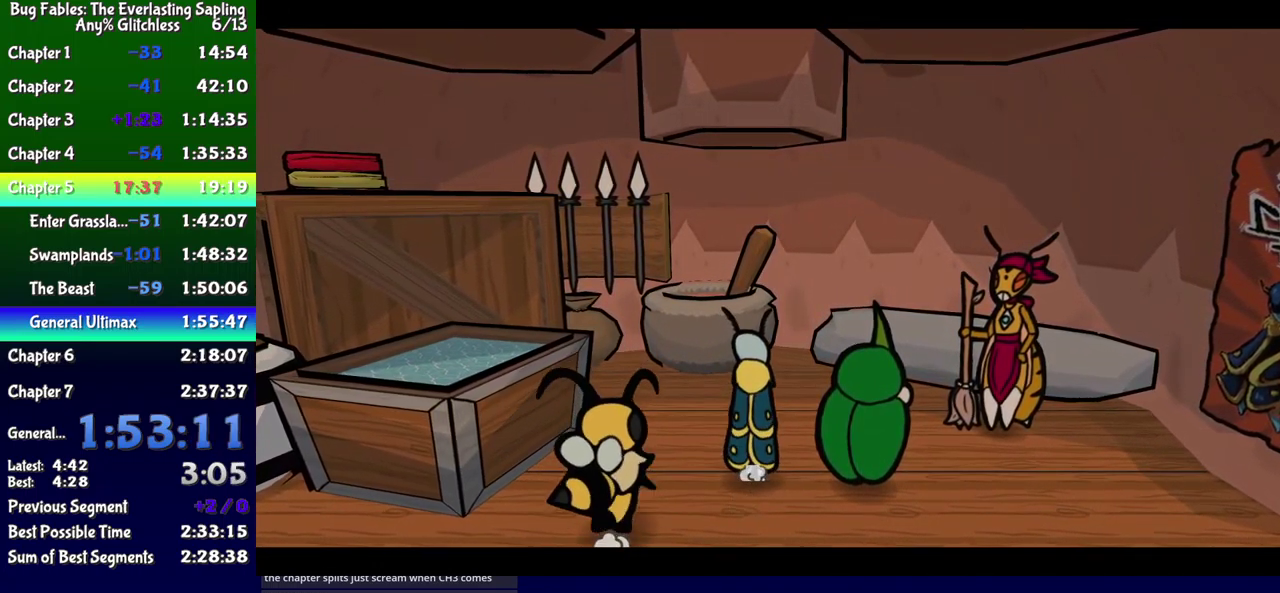
{"buttons": ["B"], "events": []}
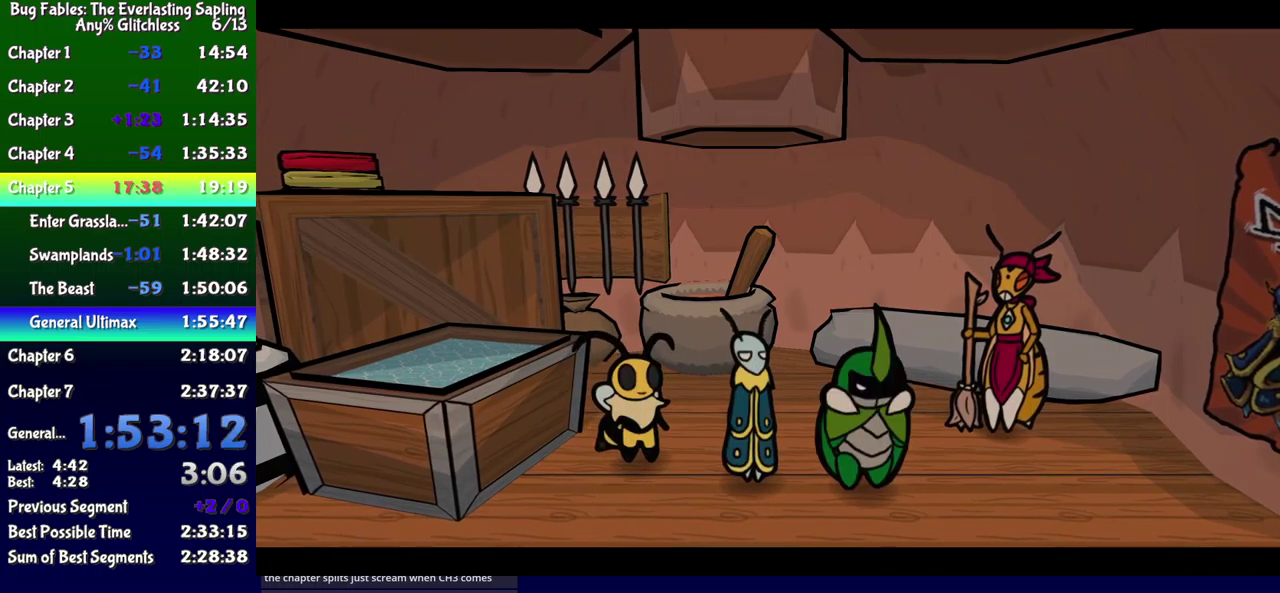
{"buttons": ["B"], "events": []}
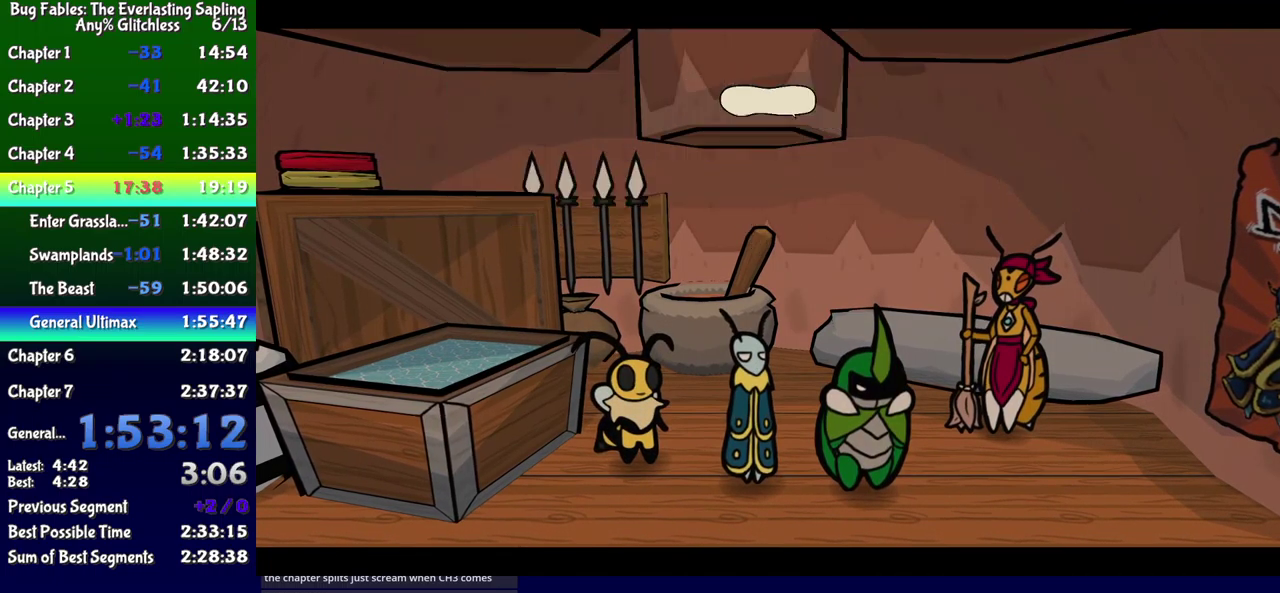
{"buttons": ["B"], "events": []}
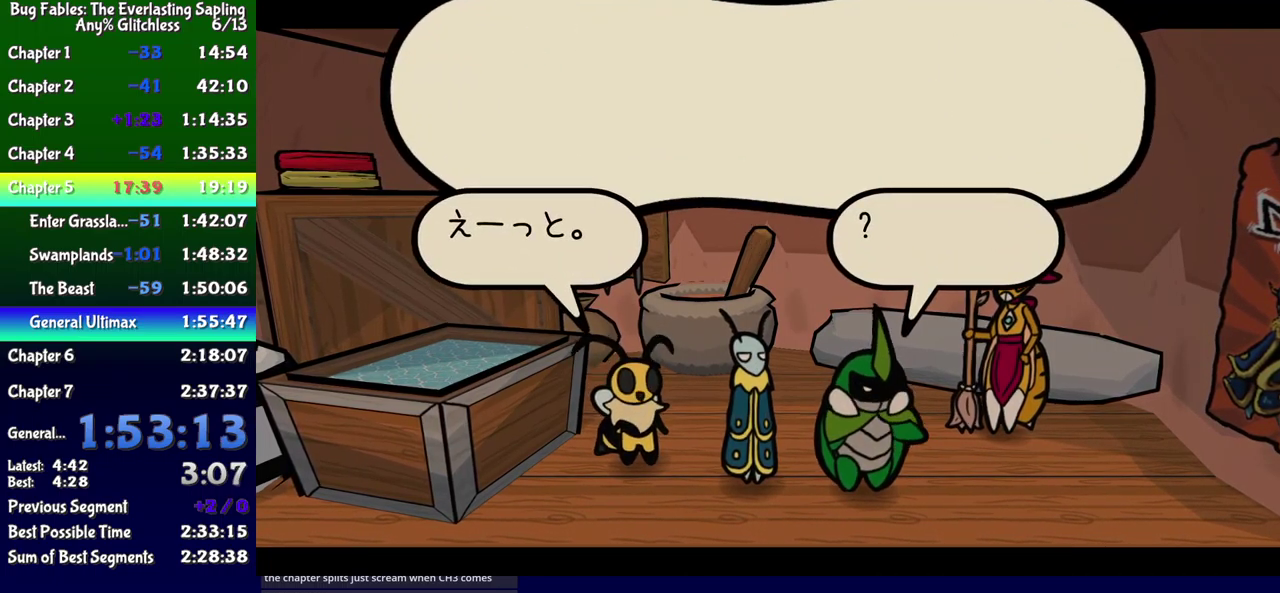
{"buttons": ["B"], "events": []}
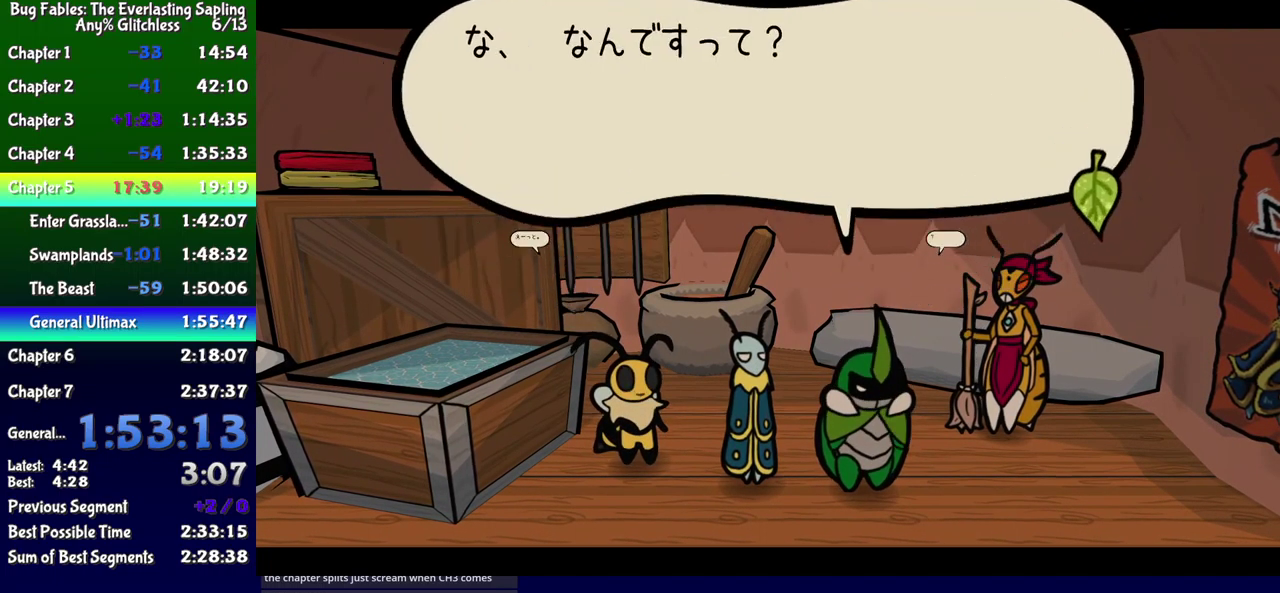
{"buttons": ["B"], "events": []}
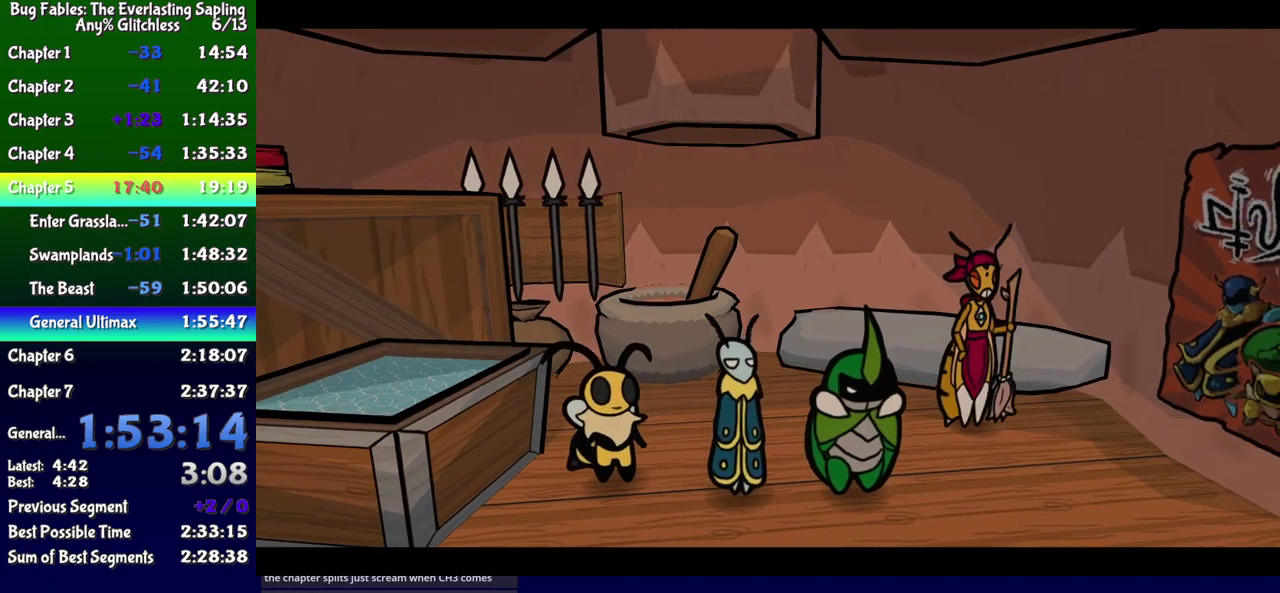
{"buttons": ["B"], "events": []}
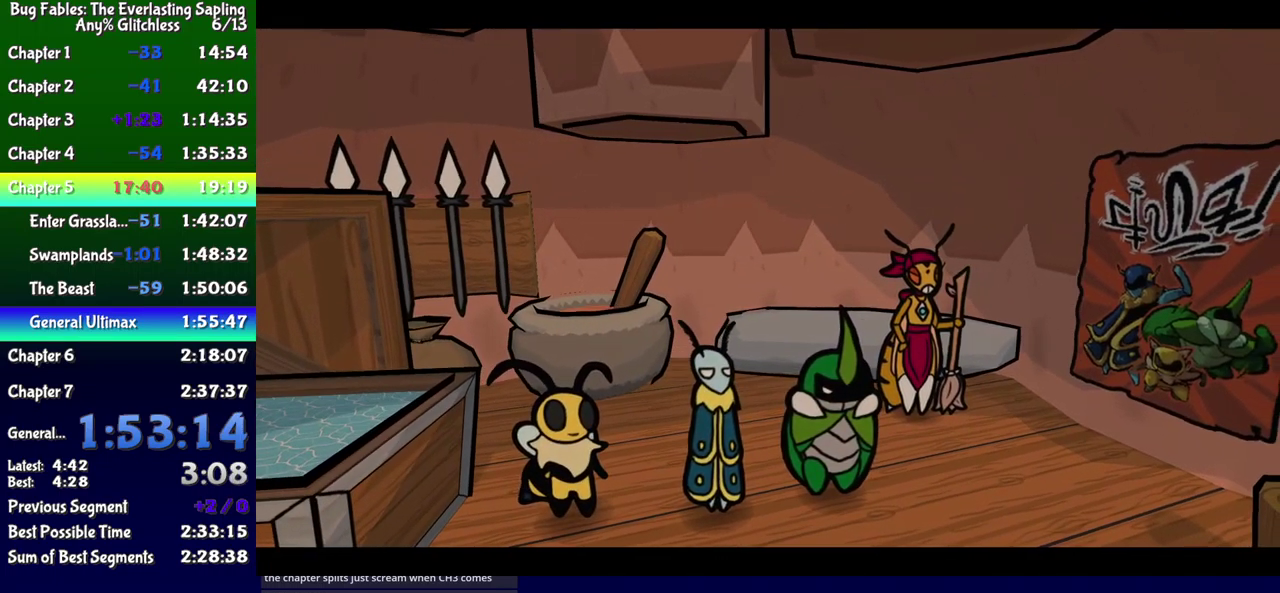
{"buttons": ["B"], "events": []}
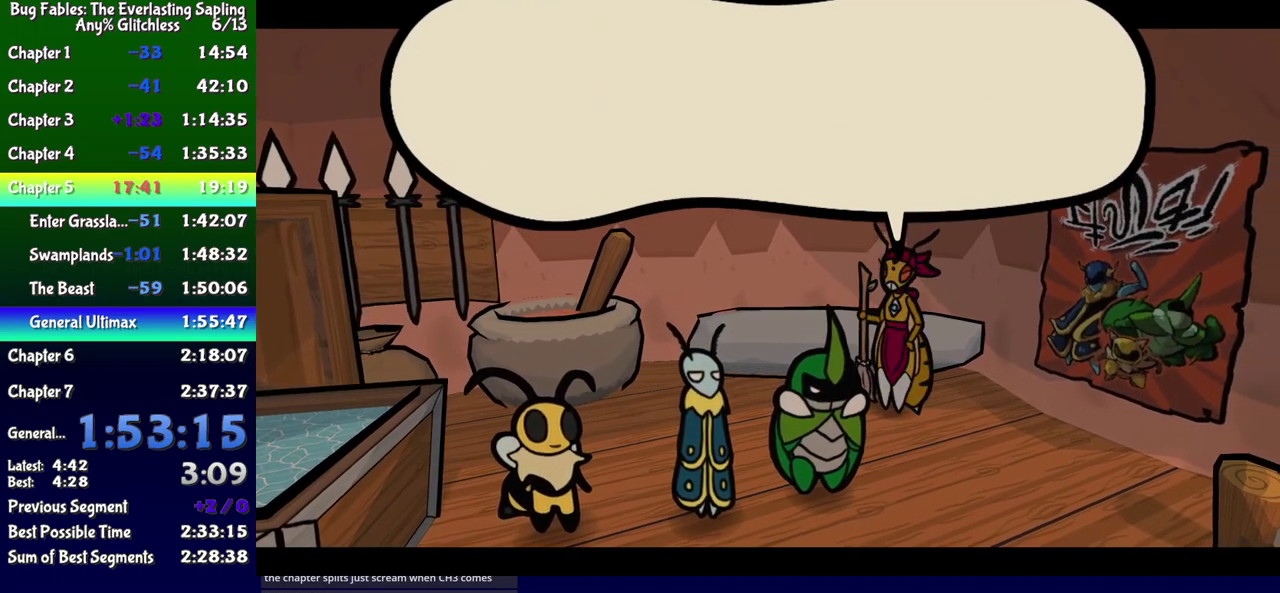
{"buttons": ["B"], "events": []}
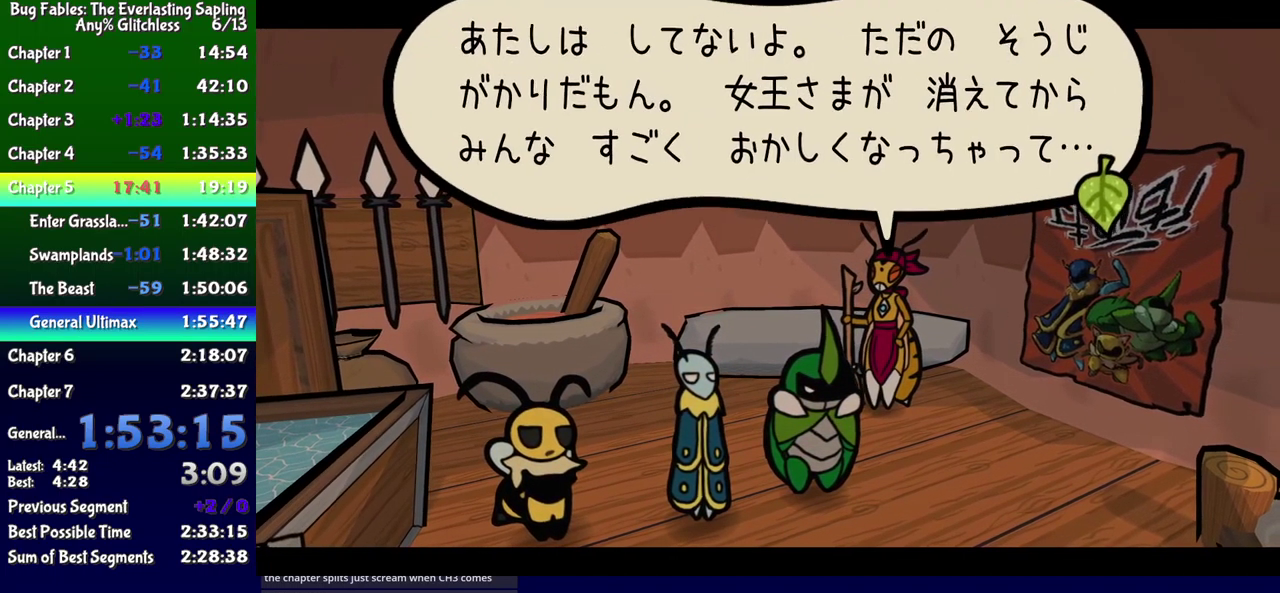
{"buttons": ["B"], "events": []}
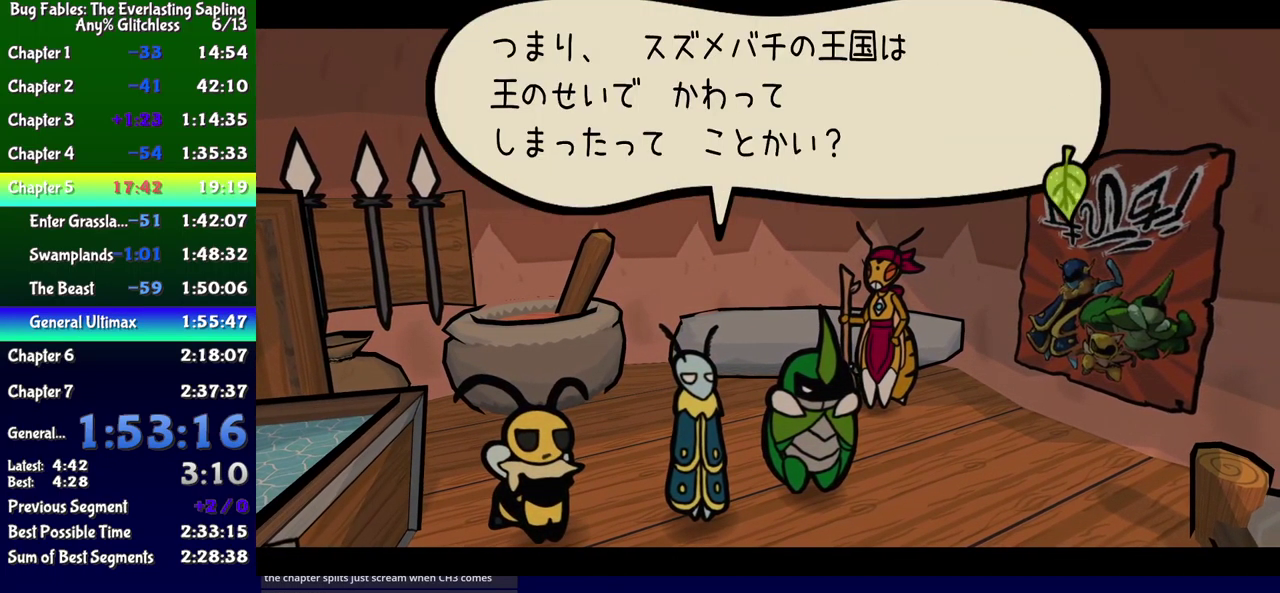
{"buttons": ["B"], "events": []}
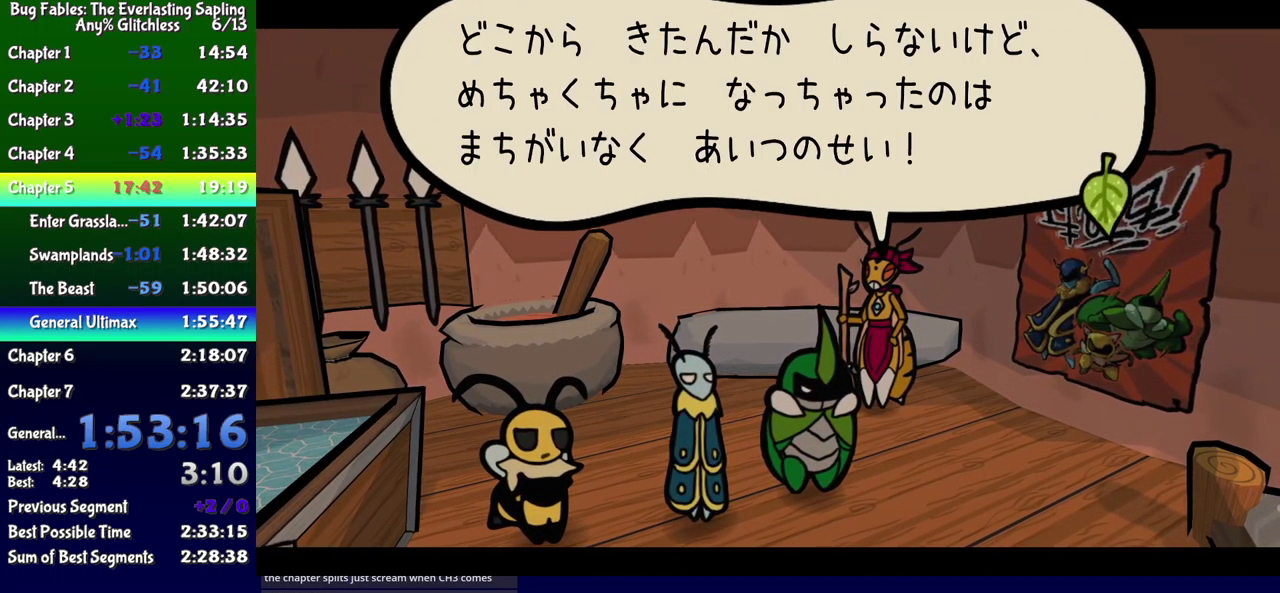
{"buttons": ["B"], "events": []}
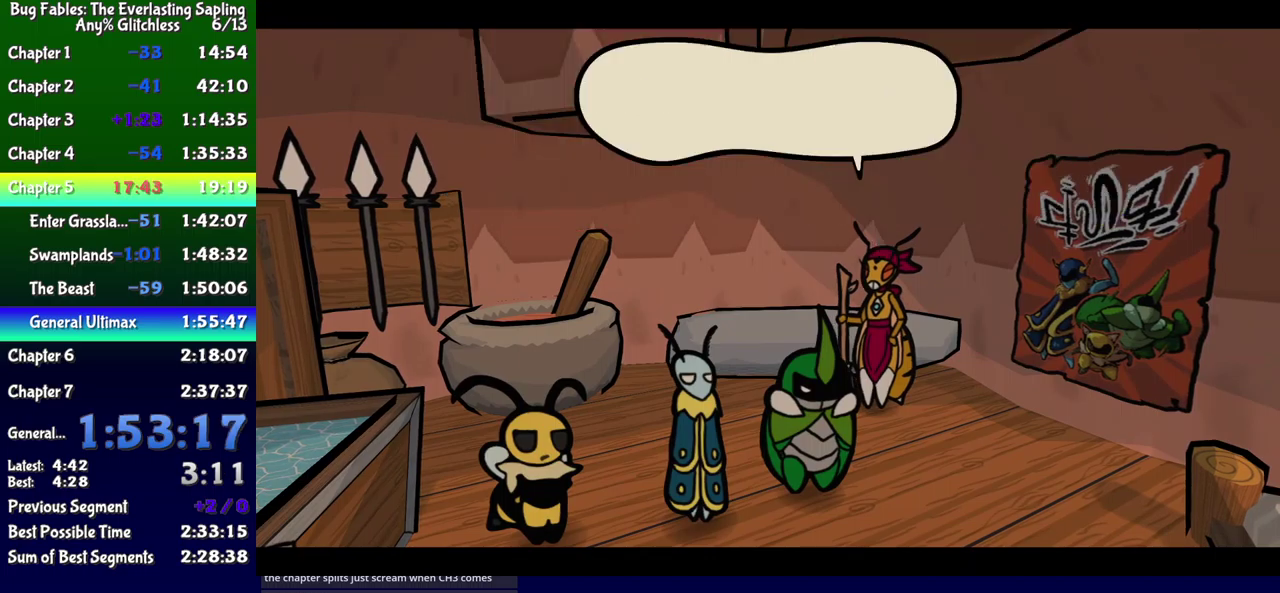
{"buttons": ["B"], "events": []}
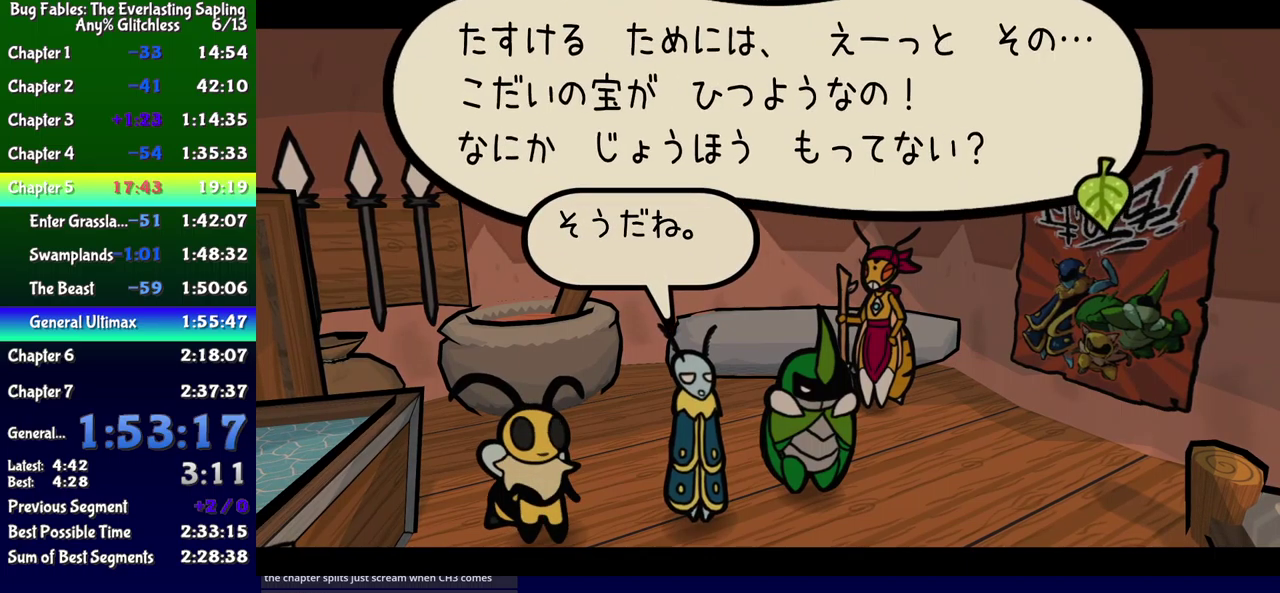
{"buttons": ["B", "DPAD_UP", "DPAD_RIGHT"], "events": [[367, "DPAD_UP", "down"], [417, "DPAD_RIGHT", "down"]]}
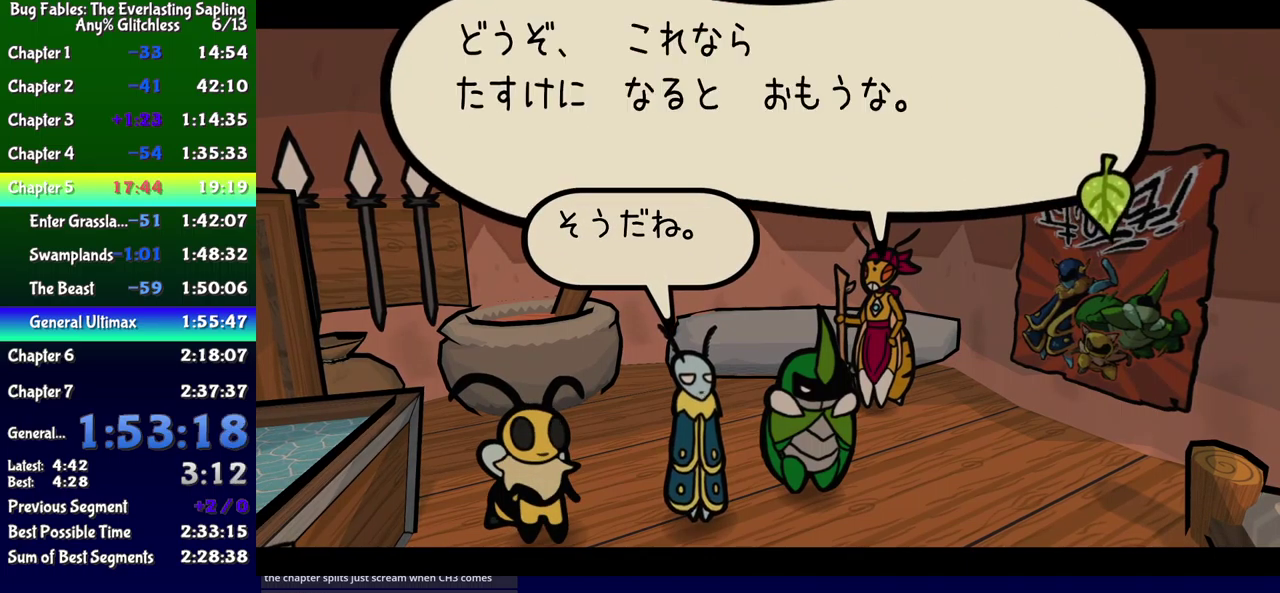
{"buttons": ["B"], "events": [[84, "DPAD_RIGHT", "up"], [184, "DPAD_UP", "up"]]}
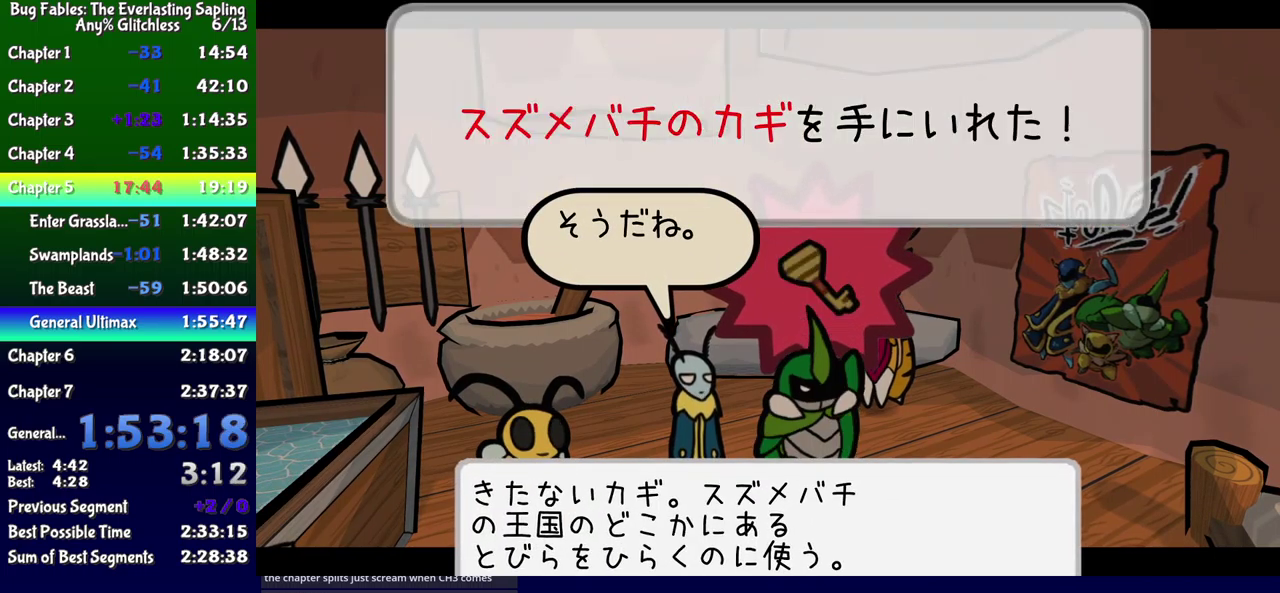
{"buttons": ["B", "DPAD_UP"], "events": [[300, "DPAD_UP", "down"]]}
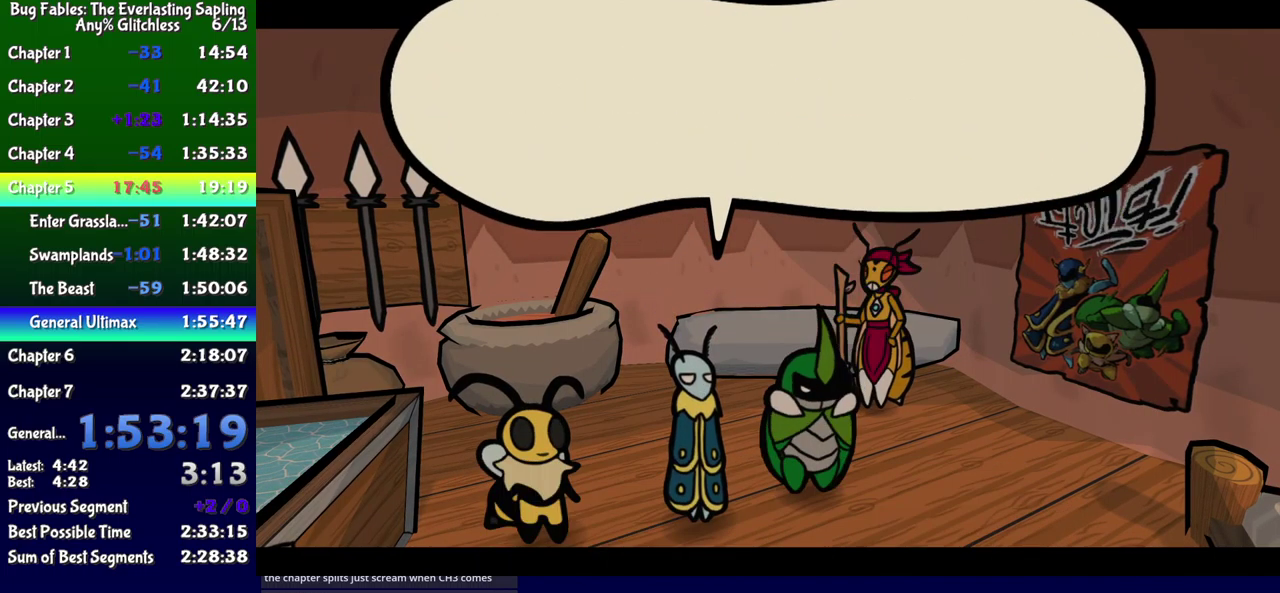
{"buttons": ["B", "DPAD_UP"], "events": []}
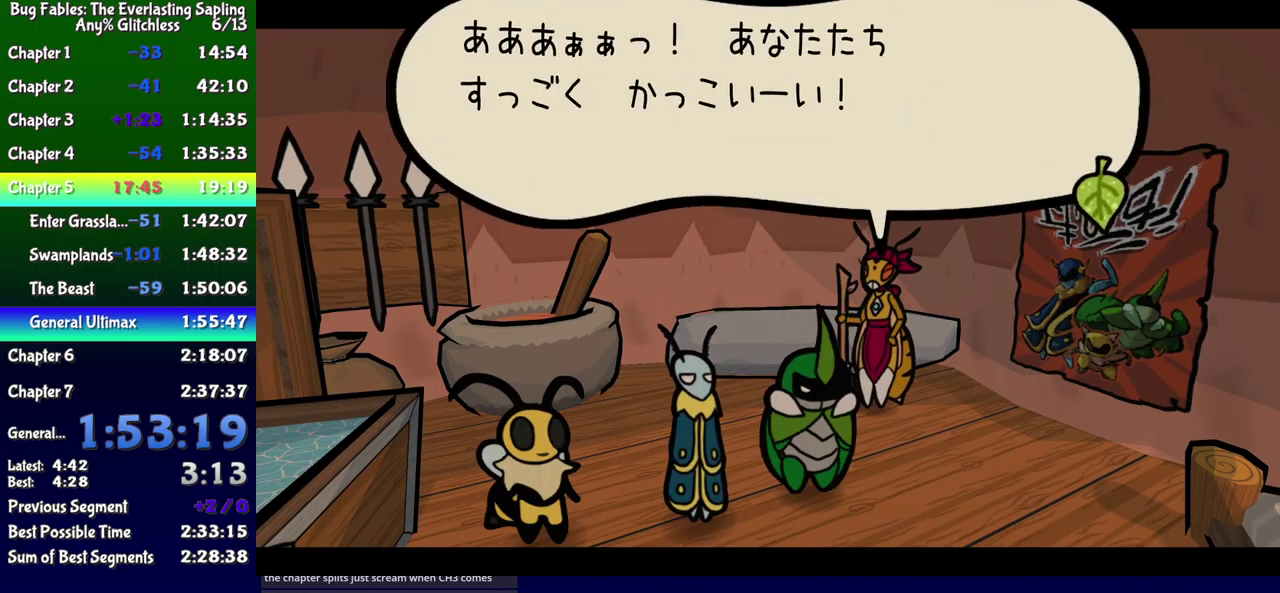
{"buttons": ["B", "DPAD_UP"], "events": []}
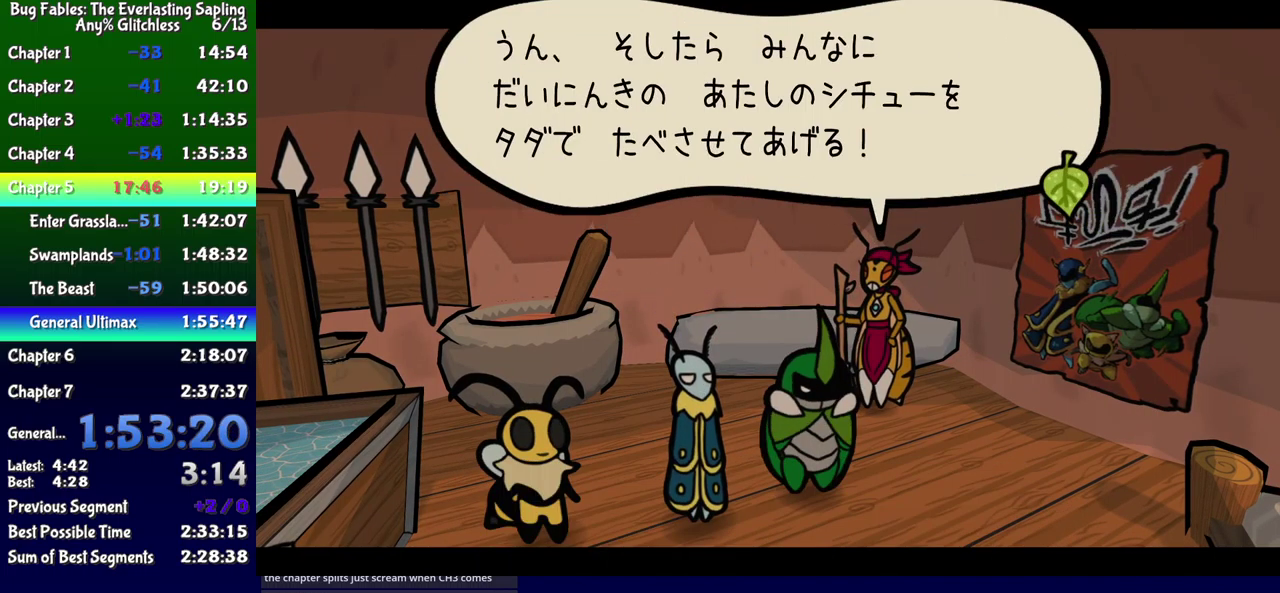
{"buttons": ["B", "DPAD_UP"], "events": []}
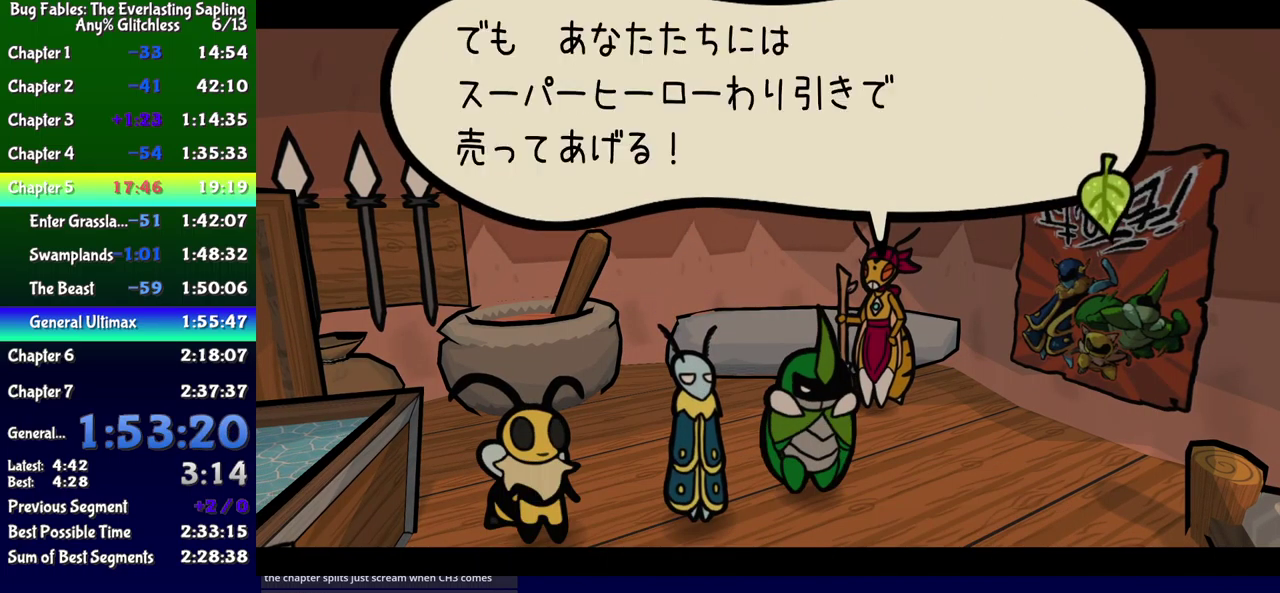
{"buttons": ["B", "DPAD_UP"], "events": []}
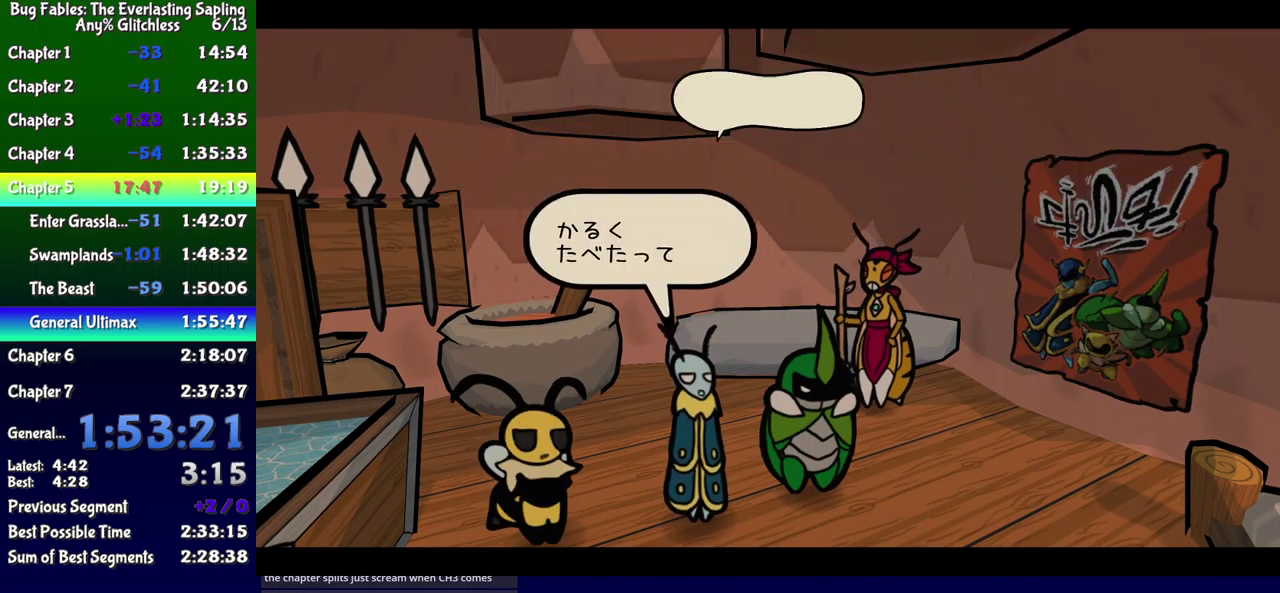
{"buttons": ["B", "DPAD_UP"], "events": []}